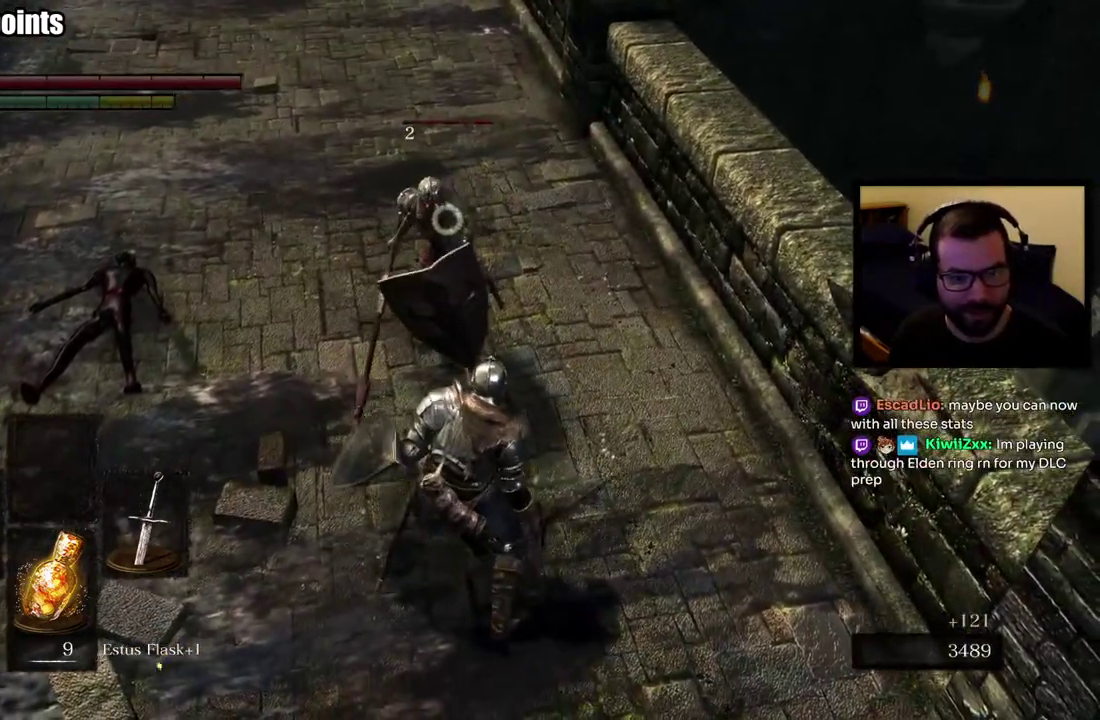
Gameplay with a controller (PlayStation layout); each line is a JSON object with the inputs held at the frame after it. "events" lists button and stick changes between this image and that frame as [ms after this image, input, new state], when the widget could be followed in between. Not read: L1 R1.
{"buttons": [], "left_stick": "up", "right_stick": "center", "events": [[67, "left_stick", "center"], [417, "left_stick", "up"]]}
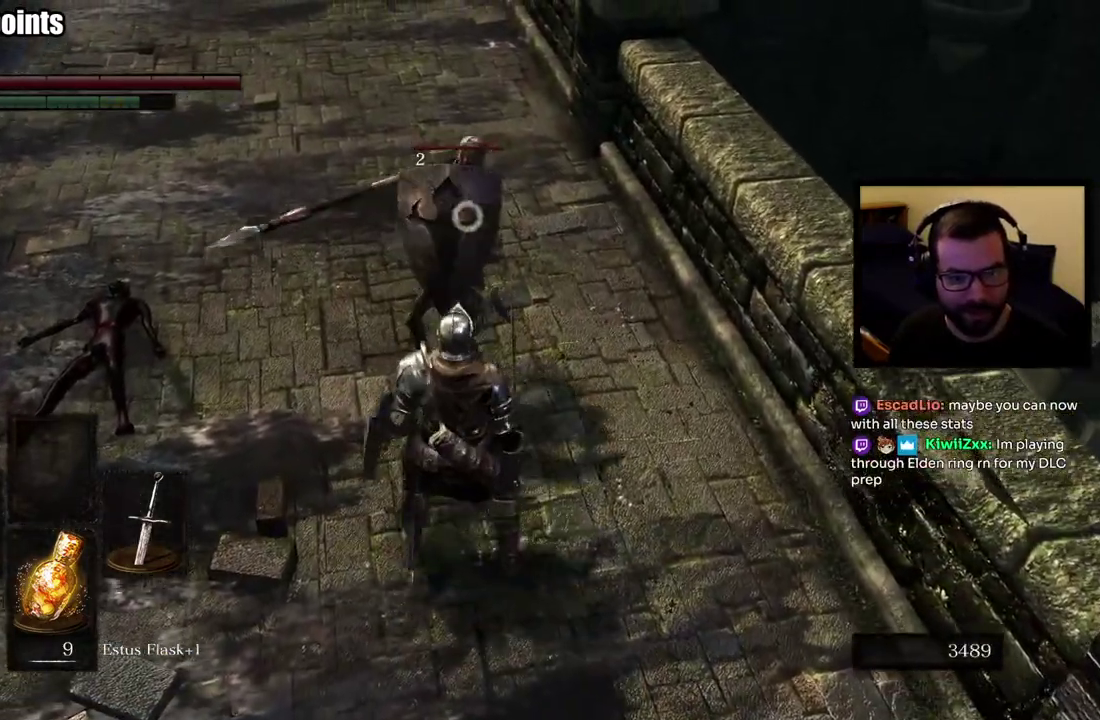
{"buttons": [], "left_stick": "up", "right_stick": "center", "events": [[233, "L2", "down"], [367, "L2", "up"]]}
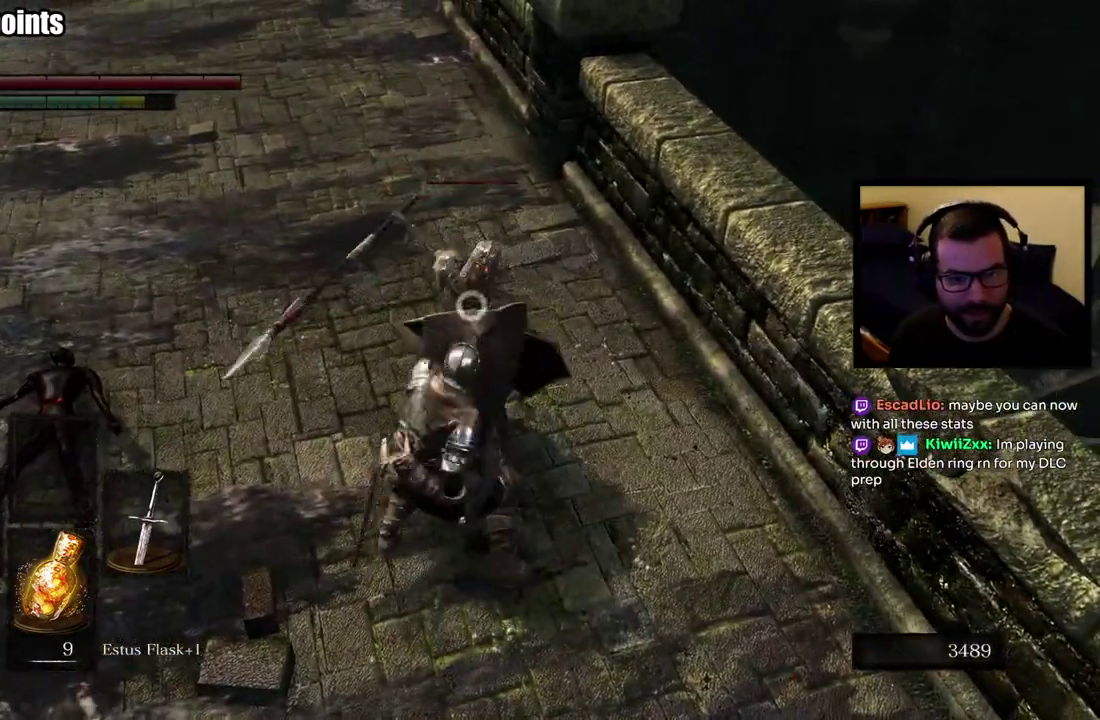
{"buttons": [], "left_stick": "up-left", "right_stick": "center", "events": [[367, "left_stick", "up-left"]]}
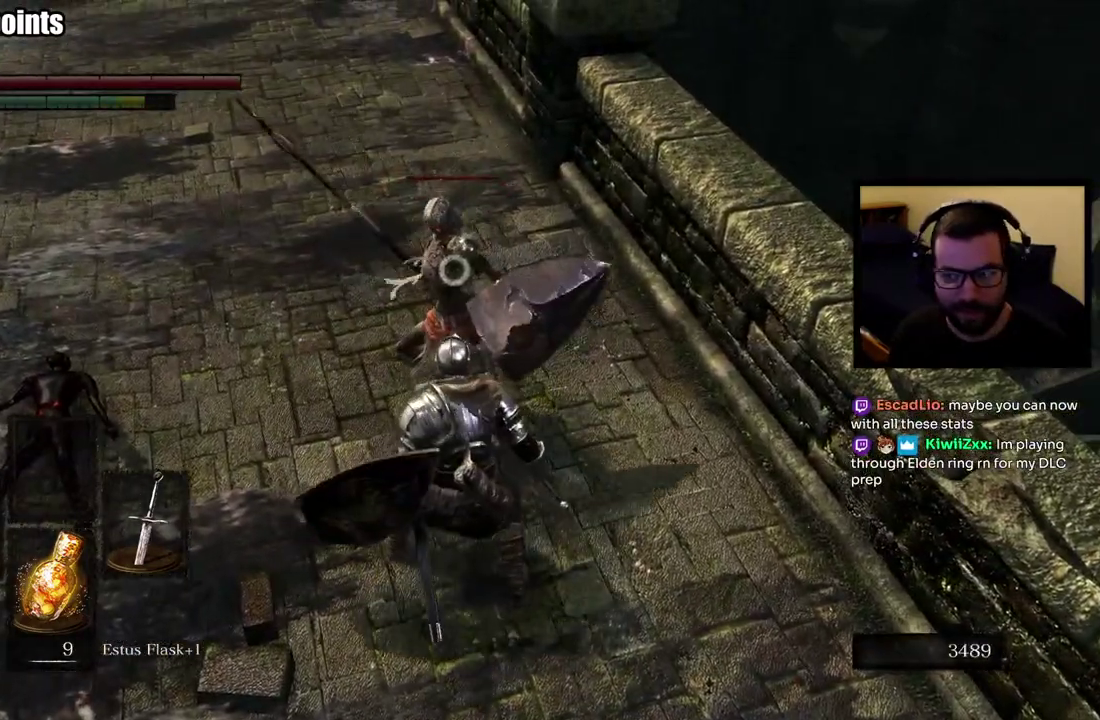
{"buttons": [], "left_stick": "up", "right_stick": "center", "events": [[217, "left_stick", "up"]]}
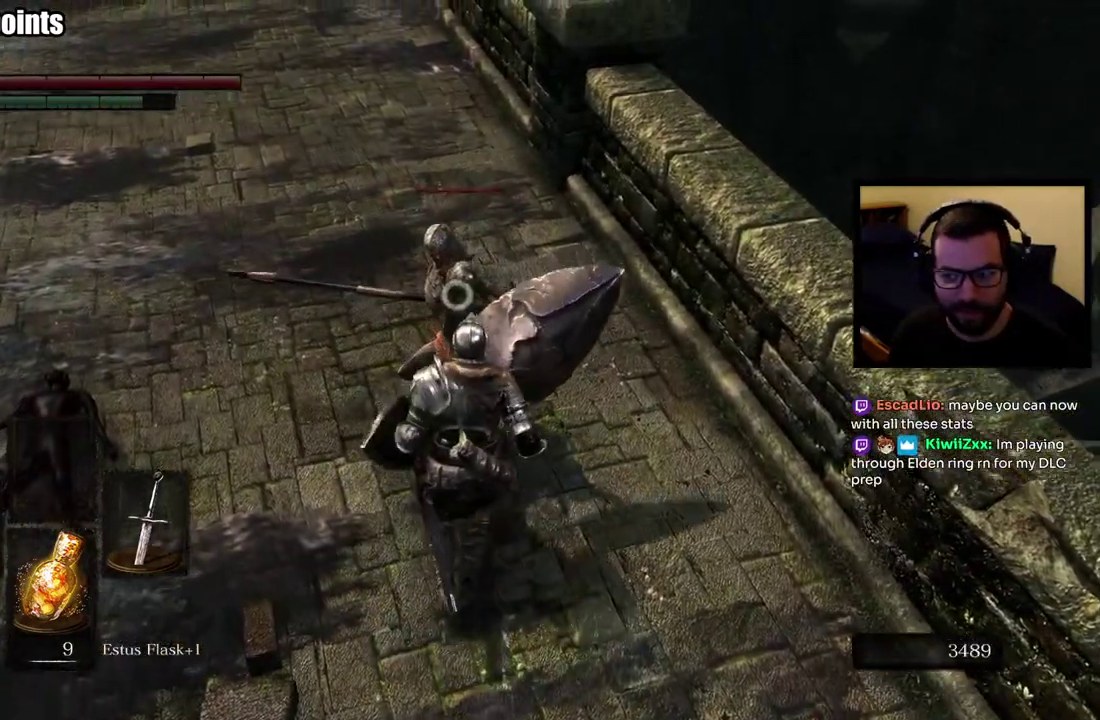
{"buttons": [], "left_stick": "up", "right_stick": "up-left", "events": [[467, "right_stick", "up-left"]]}
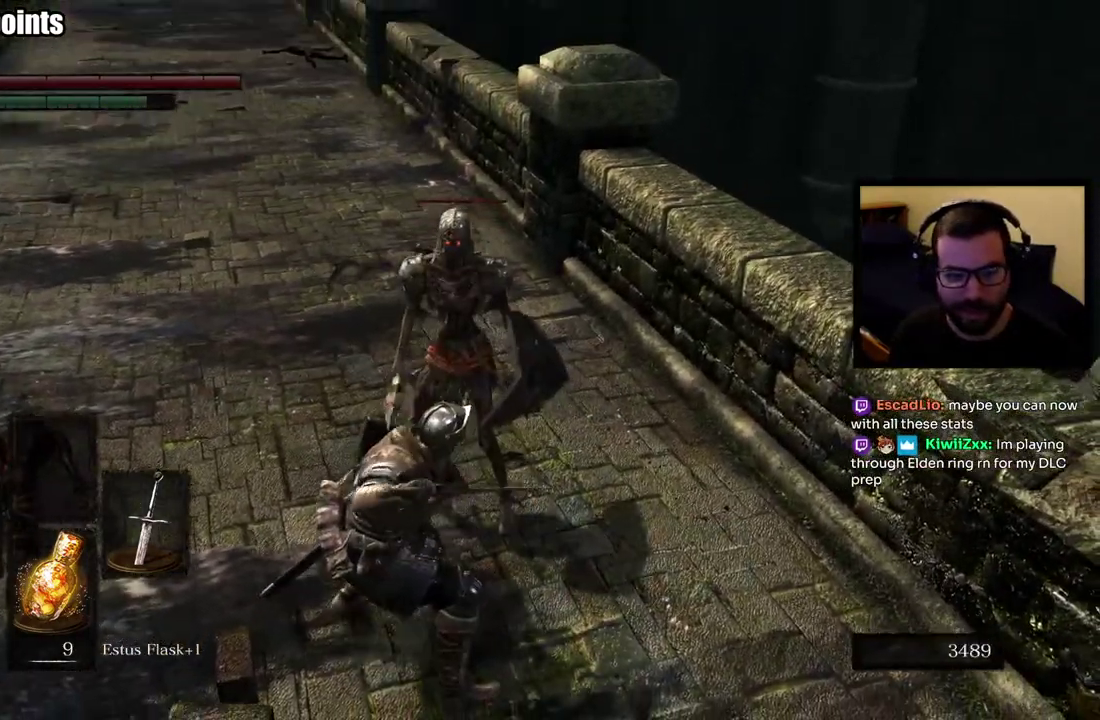
{"buttons": [], "left_stick": "up", "right_stick": "center", "events": [[117, "right_stick", "center"]]}
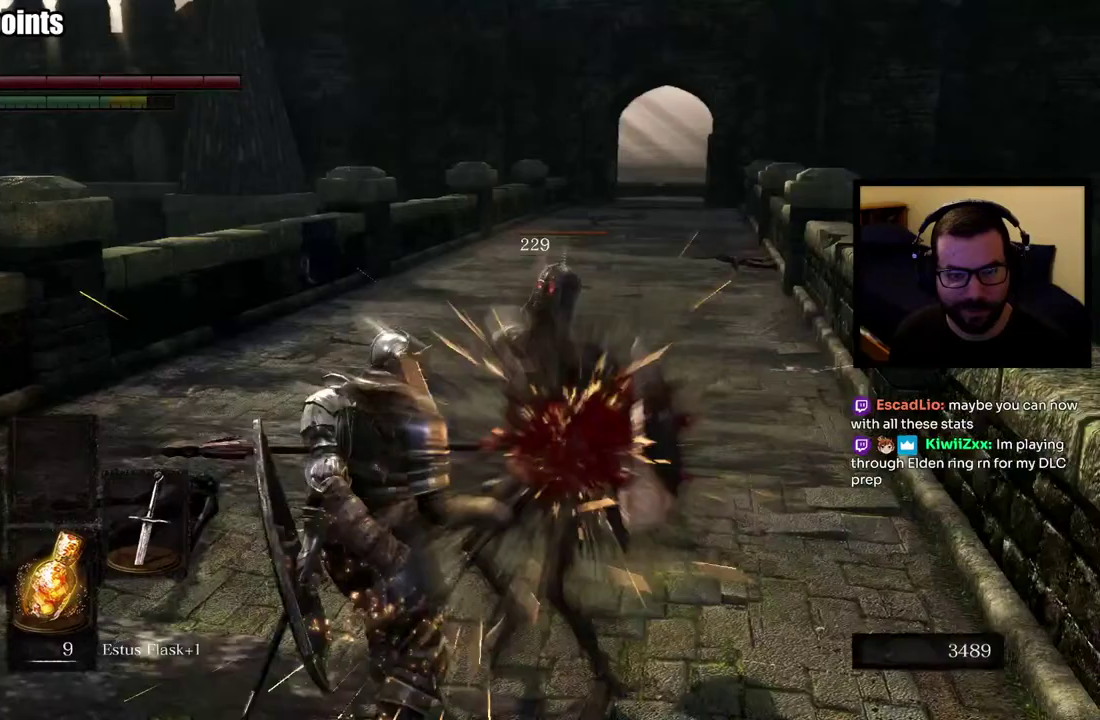
{"buttons": [], "left_stick": "center", "right_stick": "center", "events": [[33, "right_stick", "up"], [183, "right_stick", "center"], [350, "left_stick", "center"]]}
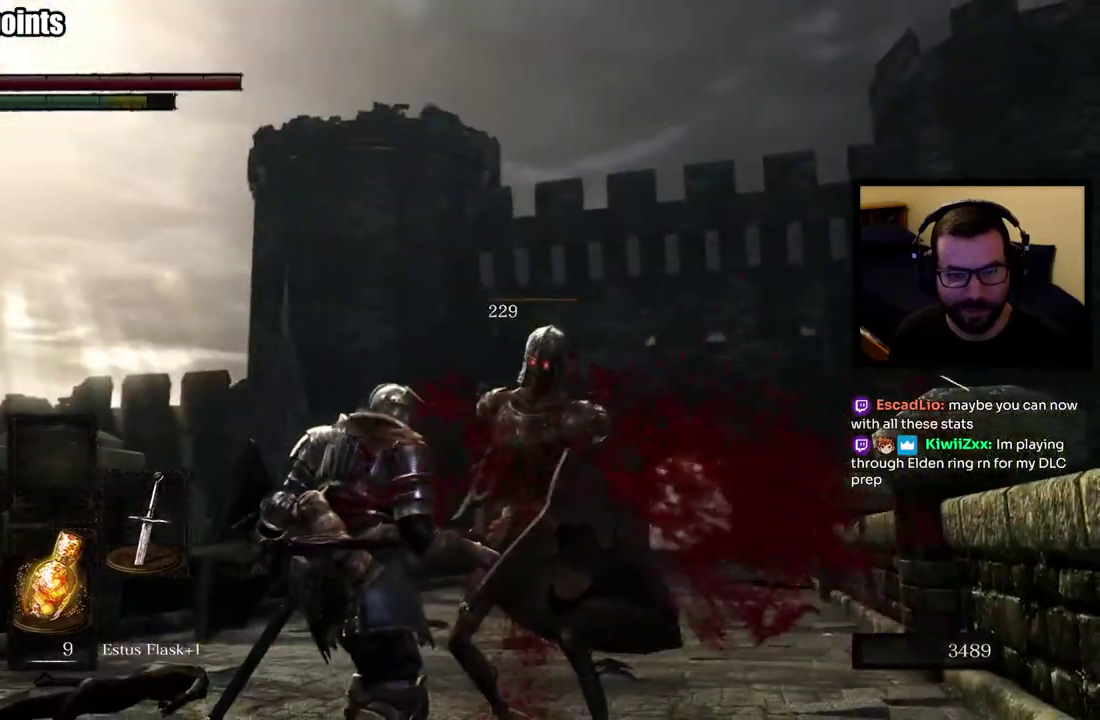
{"buttons": [], "left_stick": "center", "right_stick": "down-left", "events": [[33, "right_stick", "up-right"], [183, "right_stick", "center"], [433, "right_stick", "down-left"]]}
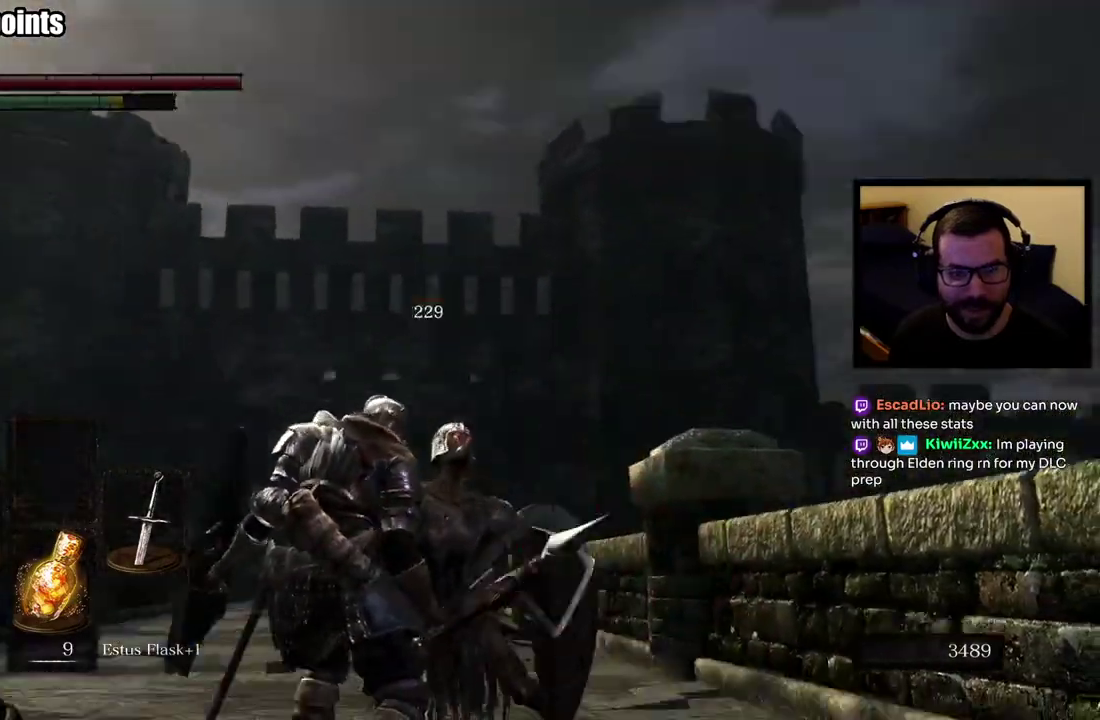
{"buttons": [], "left_stick": "center", "right_stick": "up-left", "events": [[33, "right_stick", "up-right"], [133, "right_stick", "down-left"], [233, "right_stick", "left"], [433, "right_stick", "up-left"]]}
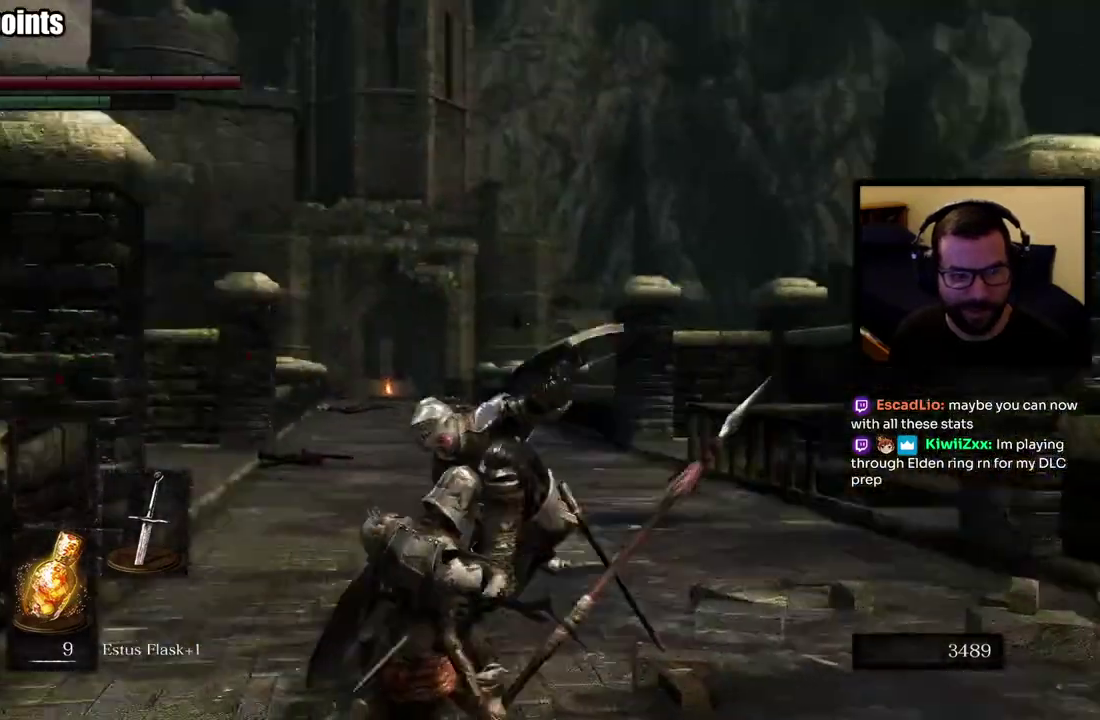
{"buttons": [], "left_stick": "center", "right_stick": "center", "events": [[17, "right_stick", "center"], [383, "right_stick", "up"], [450, "right_stick", "center"]]}
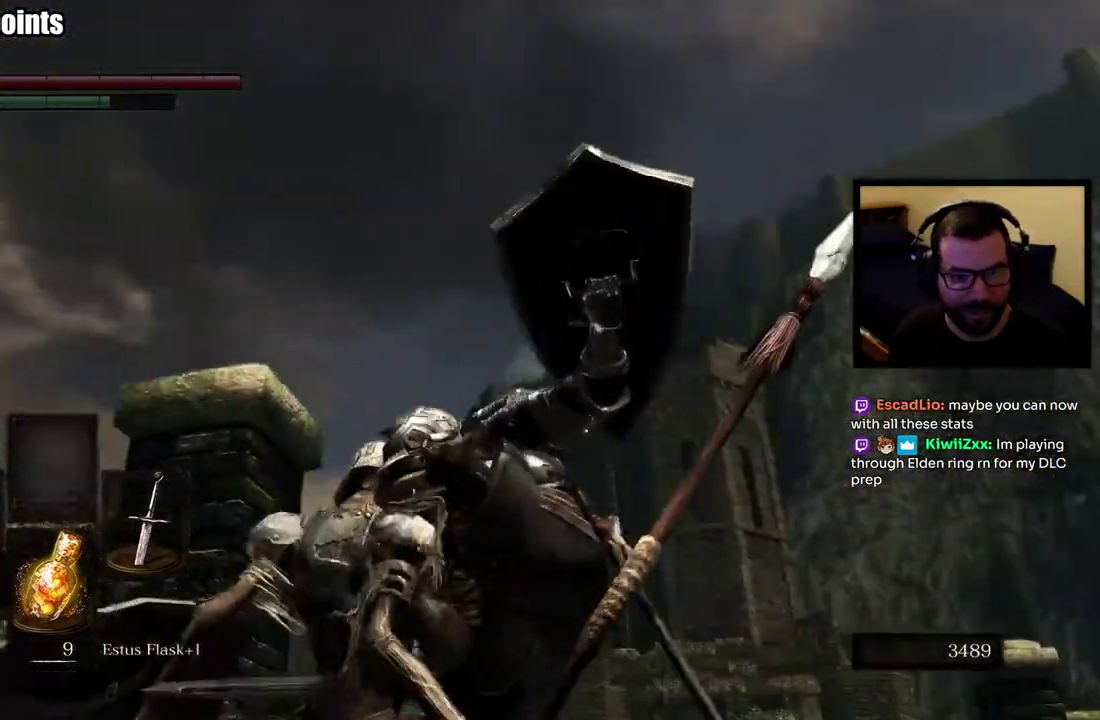
{"buttons": [], "left_stick": "center", "right_stick": "down-left"}
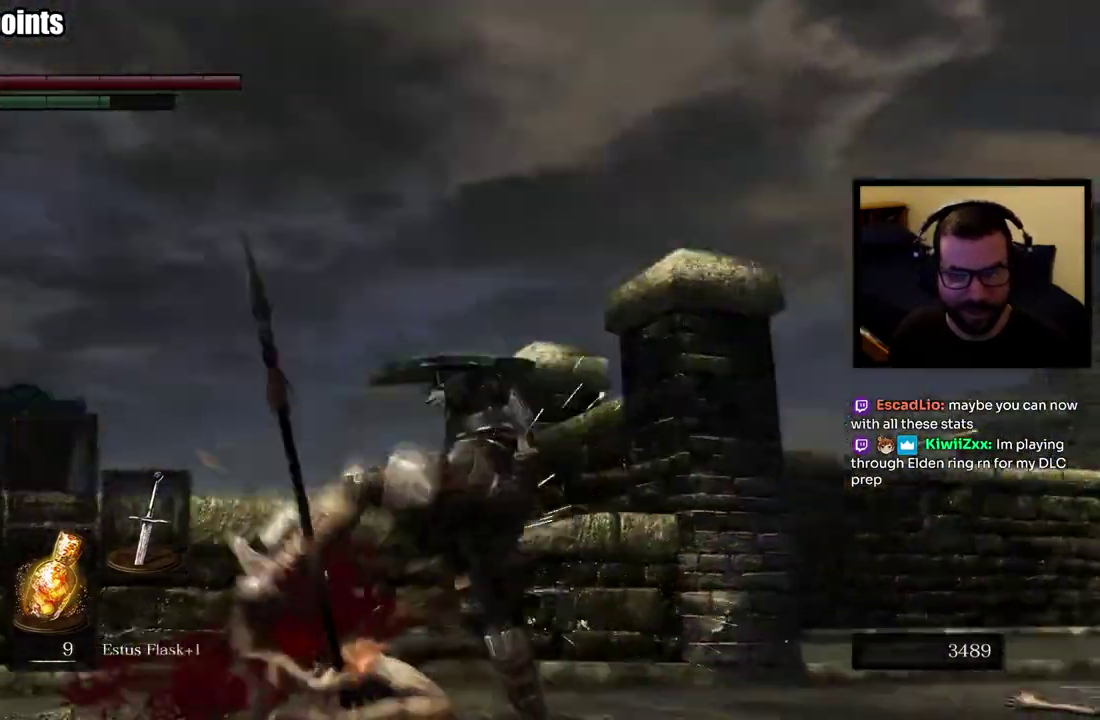
{"buttons": [], "left_stick": "up-left", "right_stick": "left"}
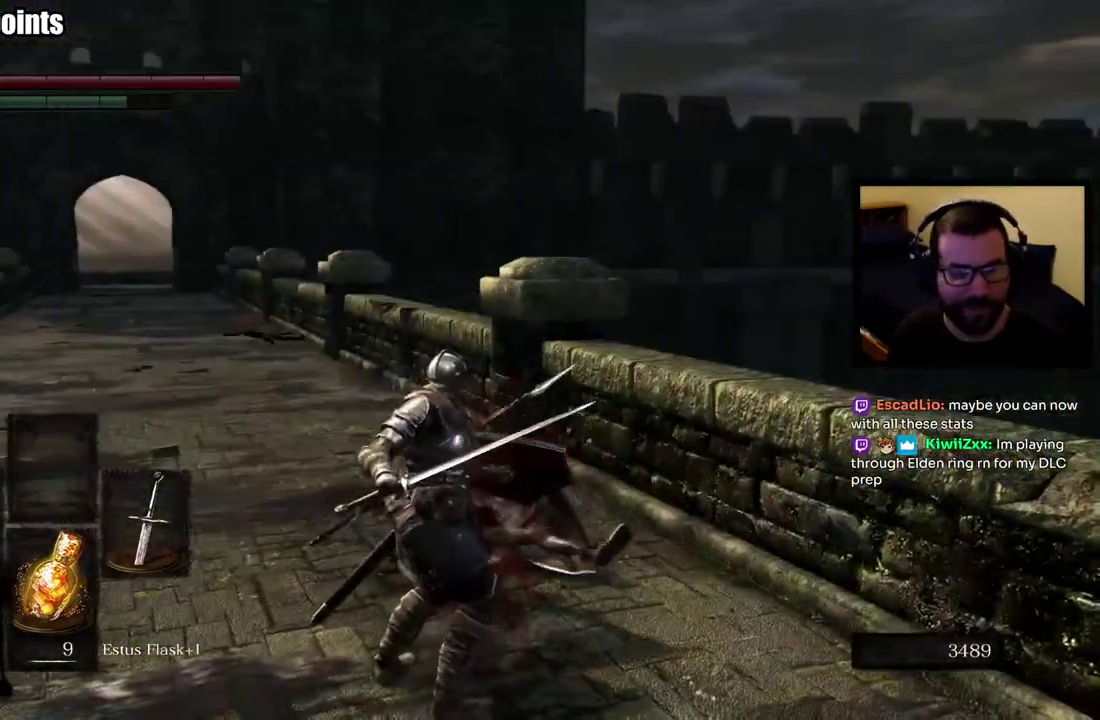
{"buttons": [], "left_stick": "up", "right_stick": "center", "events": [[117, "left_stick", "up"], [117, "right_stick", "center"]]}
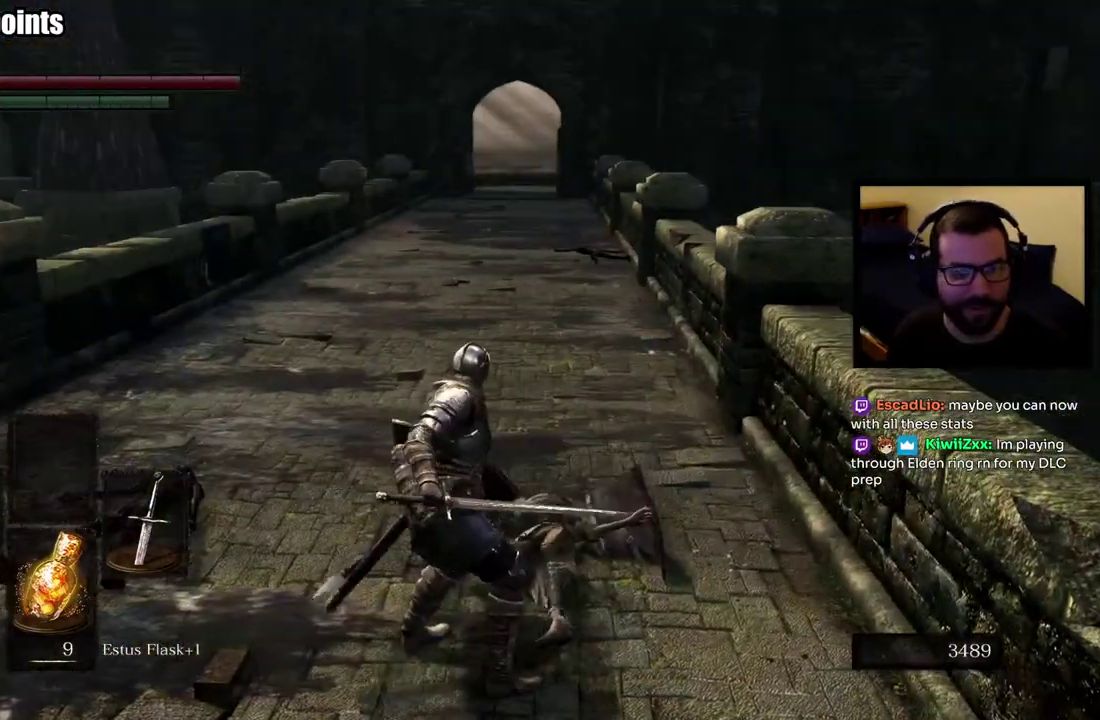
{"buttons": ["CIRCLE"], "left_stick": "up", "right_stick": "center", "events": [[183, "CIRCLE", "down"]]}
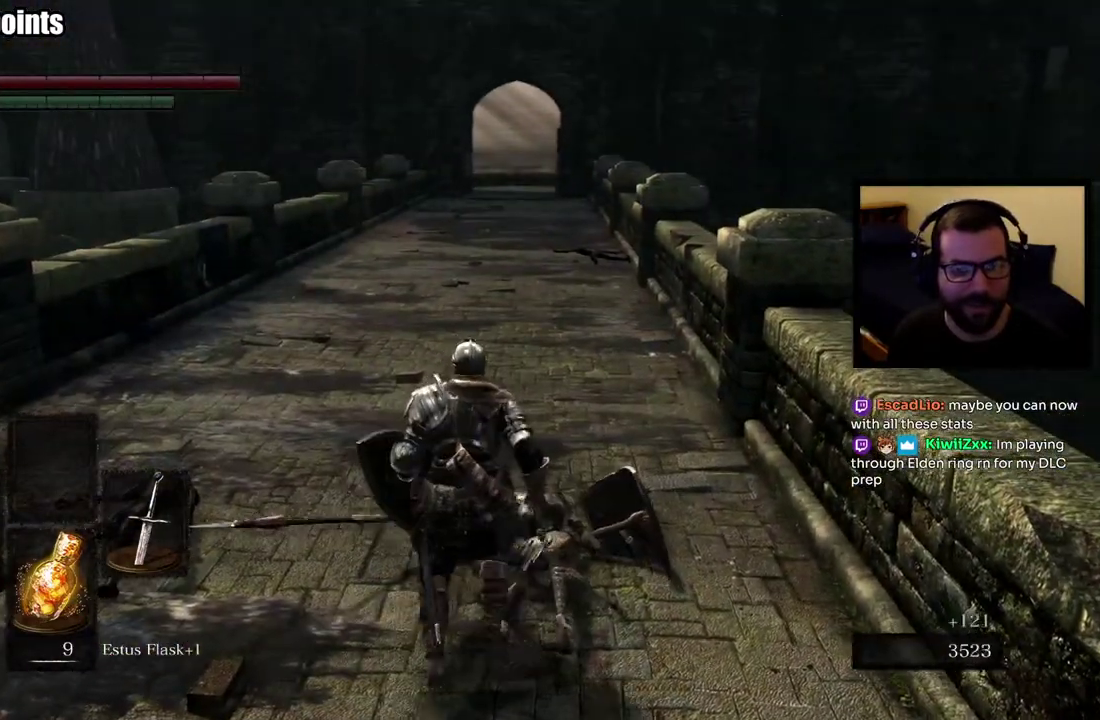
{"buttons": ["CIRCLE"], "left_stick": "up", "right_stick": "center", "events": []}
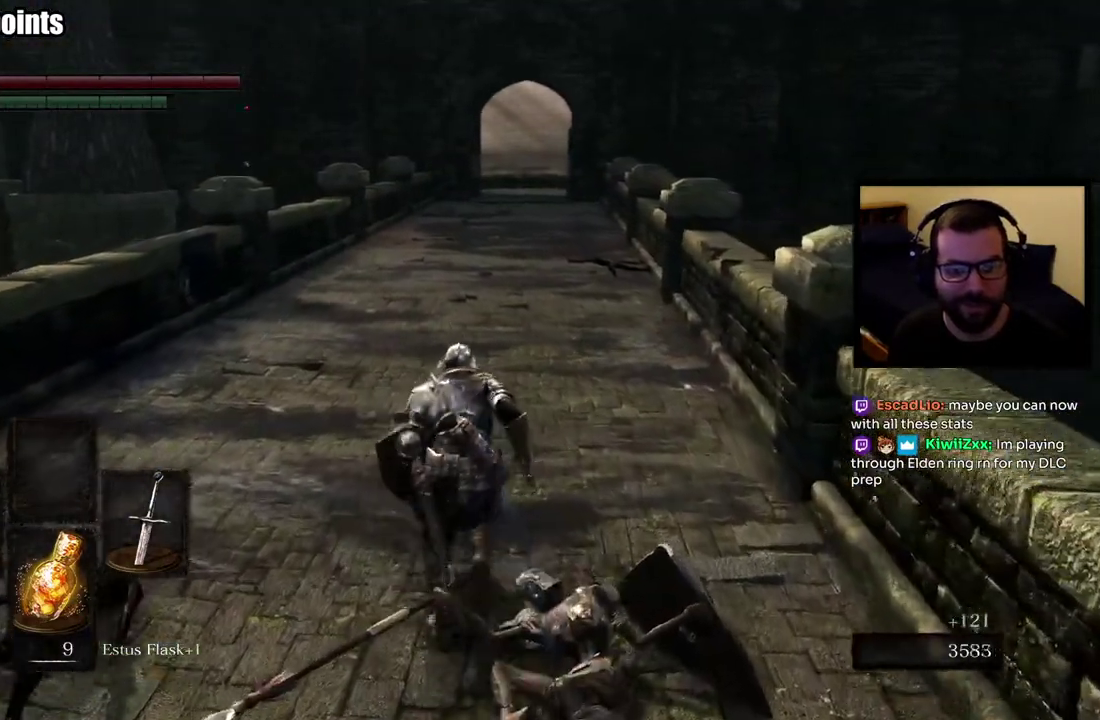
{"buttons": ["CIRCLE"], "left_stick": "up", "right_stick": "center", "events": []}
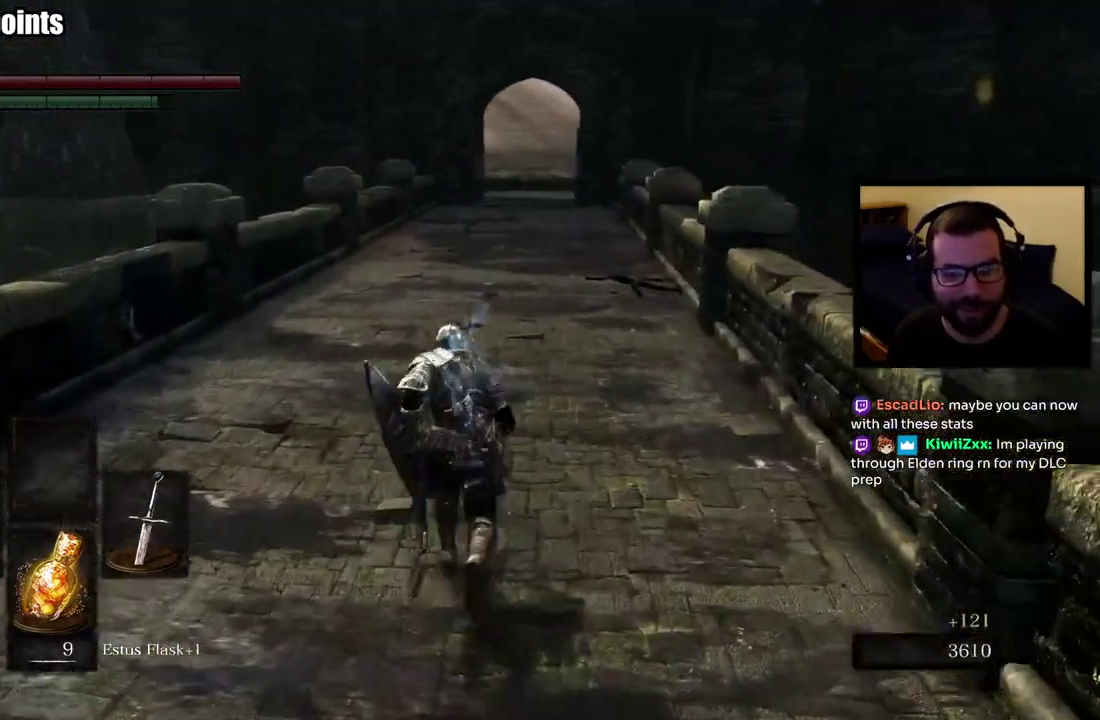
{"buttons": ["CIRCLE"], "left_stick": "up", "right_stick": "center", "events": [[283, "right_stick", "up"], [433, "right_stick", "center"]]}
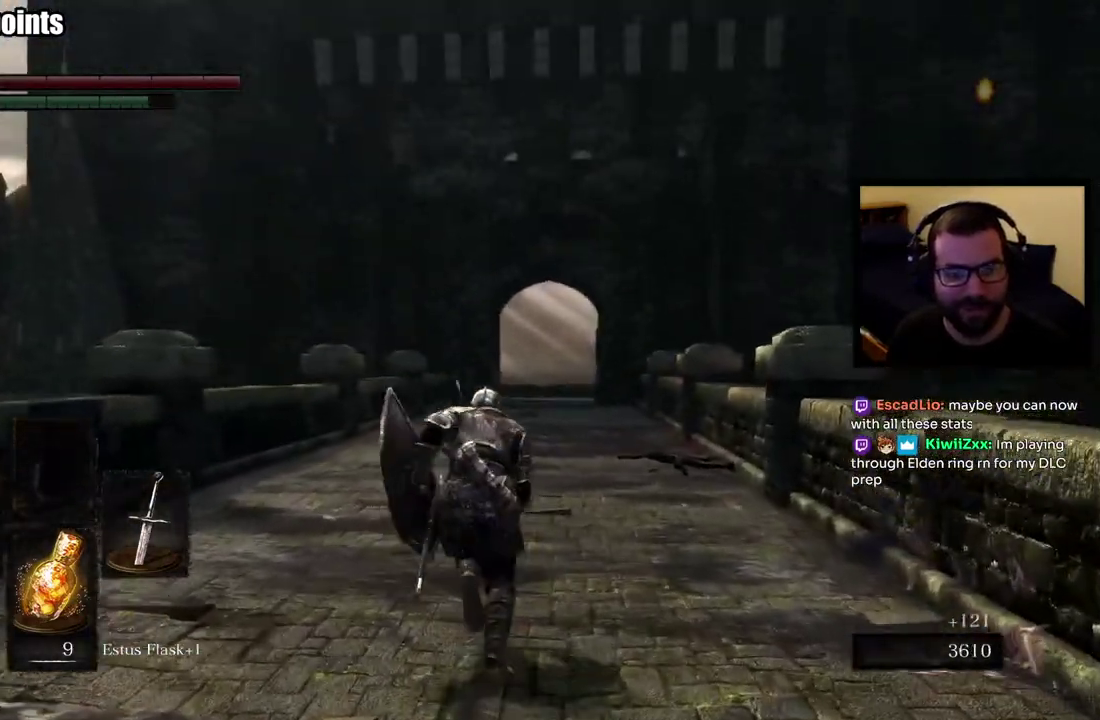
{"buttons": ["CIRCLE"], "left_stick": "up", "right_stick": "center", "events": [[233, "right_stick", "up"], [367, "right_stick", "center"]]}
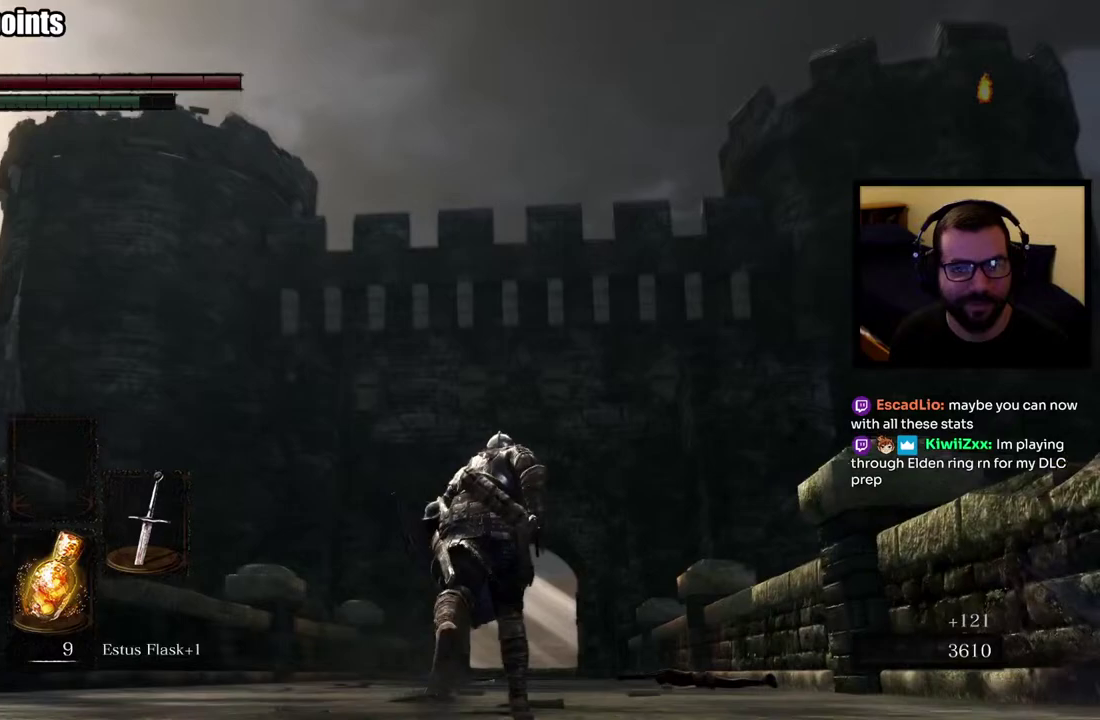
{"buttons": ["CIRCLE"], "left_stick": "up", "right_stick": "center", "events": []}
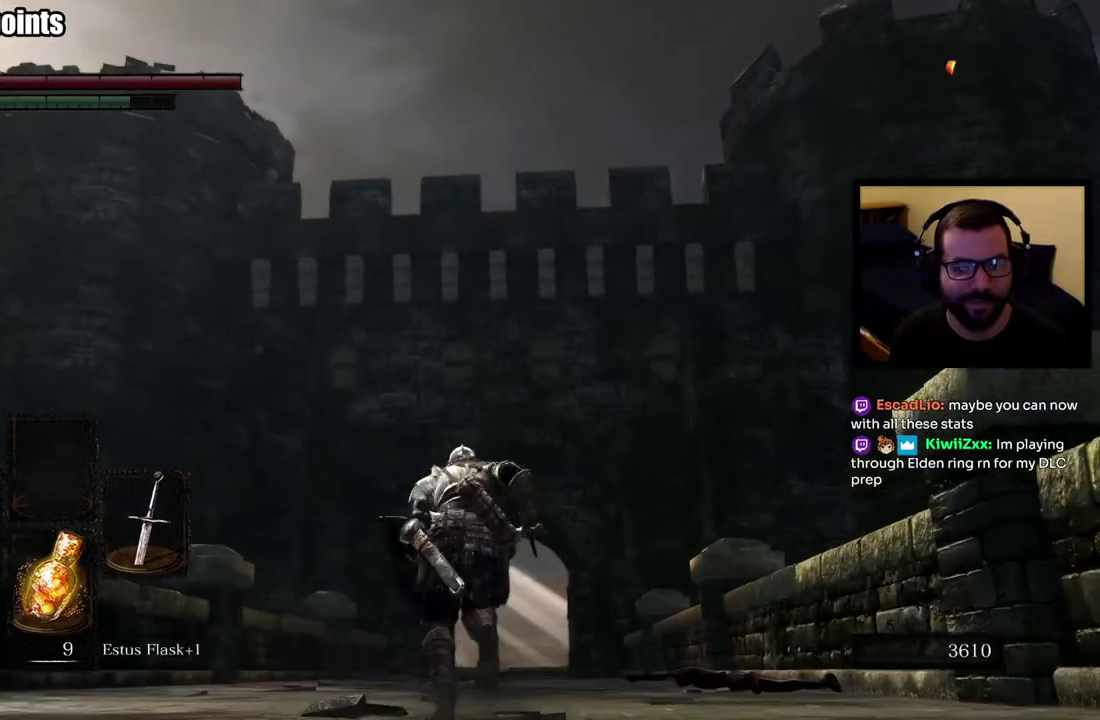
{"buttons": ["CIRCLE"], "left_stick": "up", "right_stick": "center", "events": [[150, "right_stick", "down"], [233, "right_stick", "center"]]}
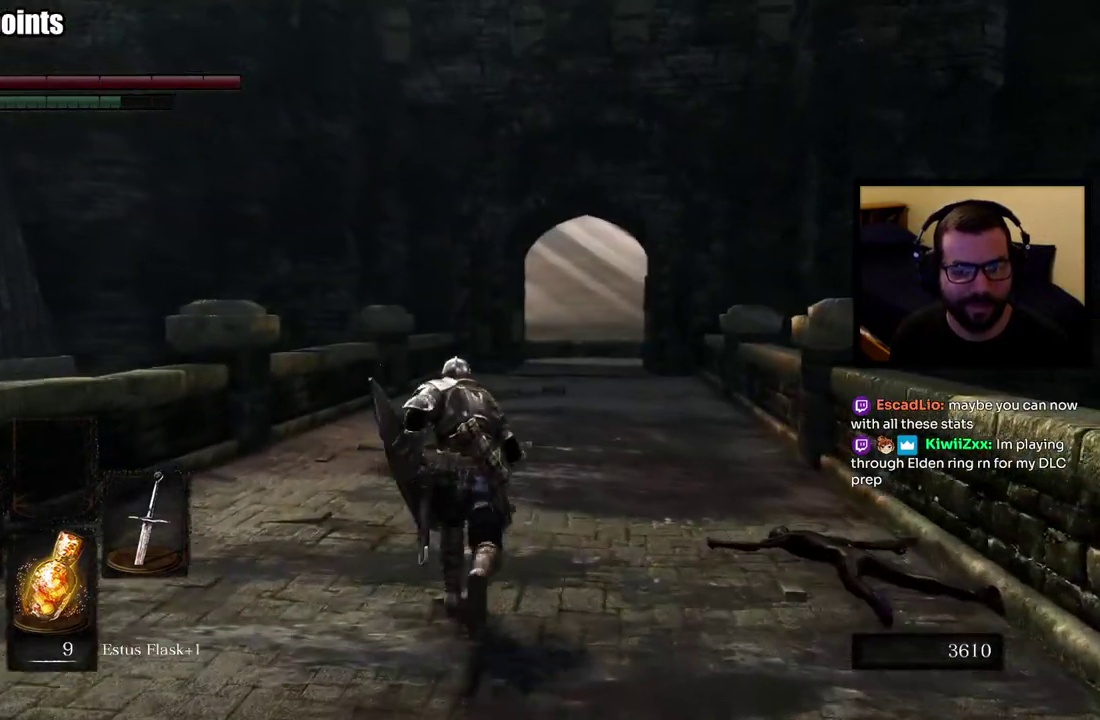
{"buttons": ["CIRCLE"], "left_stick": "up", "right_stick": "center", "events": []}
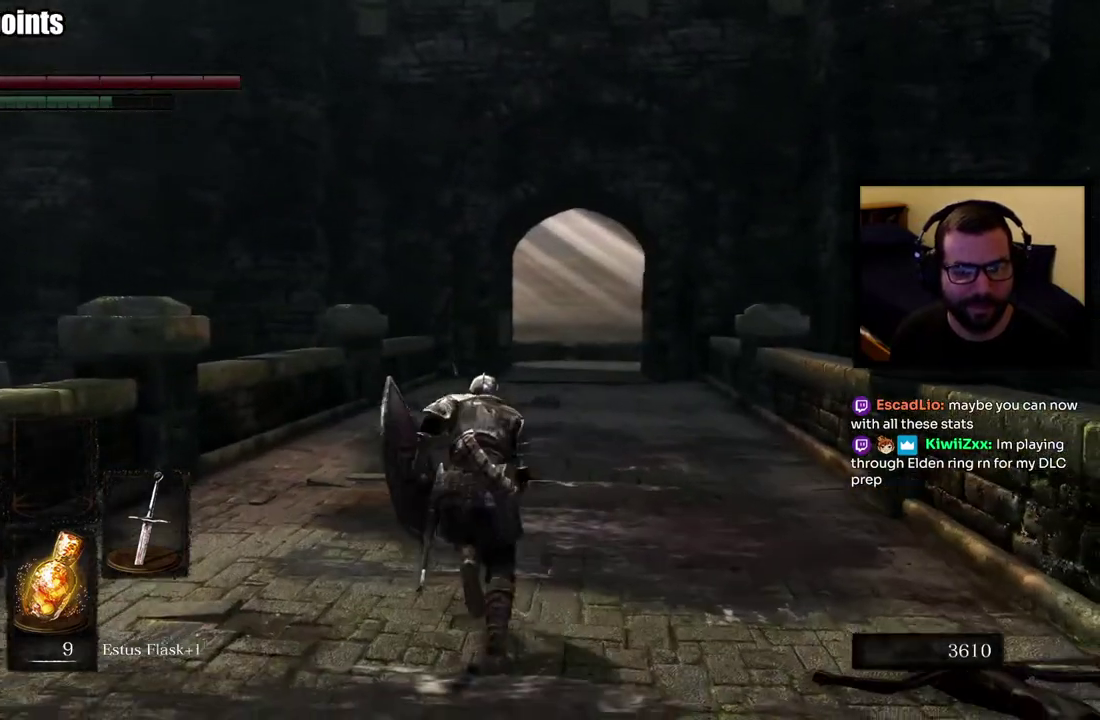
{"buttons": ["CIRCLE"], "left_stick": "up", "right_stick": "center", "events": []}
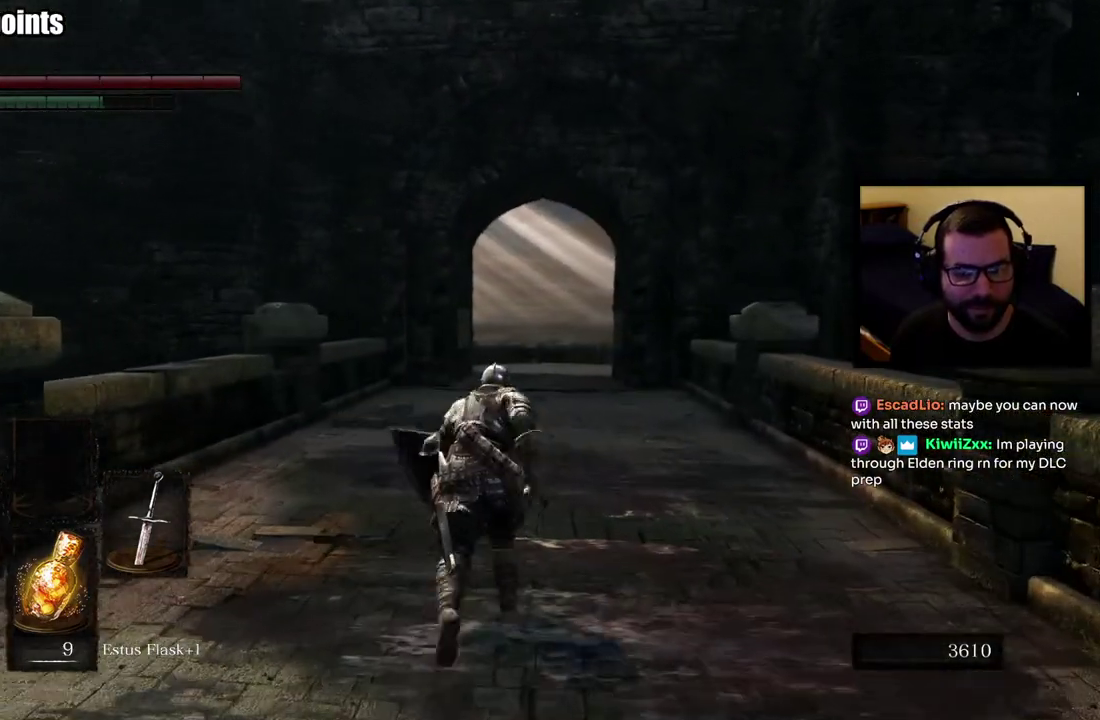
{"buttons": ["CIRCLE"], "left_stick": "up", "right_stick": "up", "events": [[400, "right_stick", "up"]]}
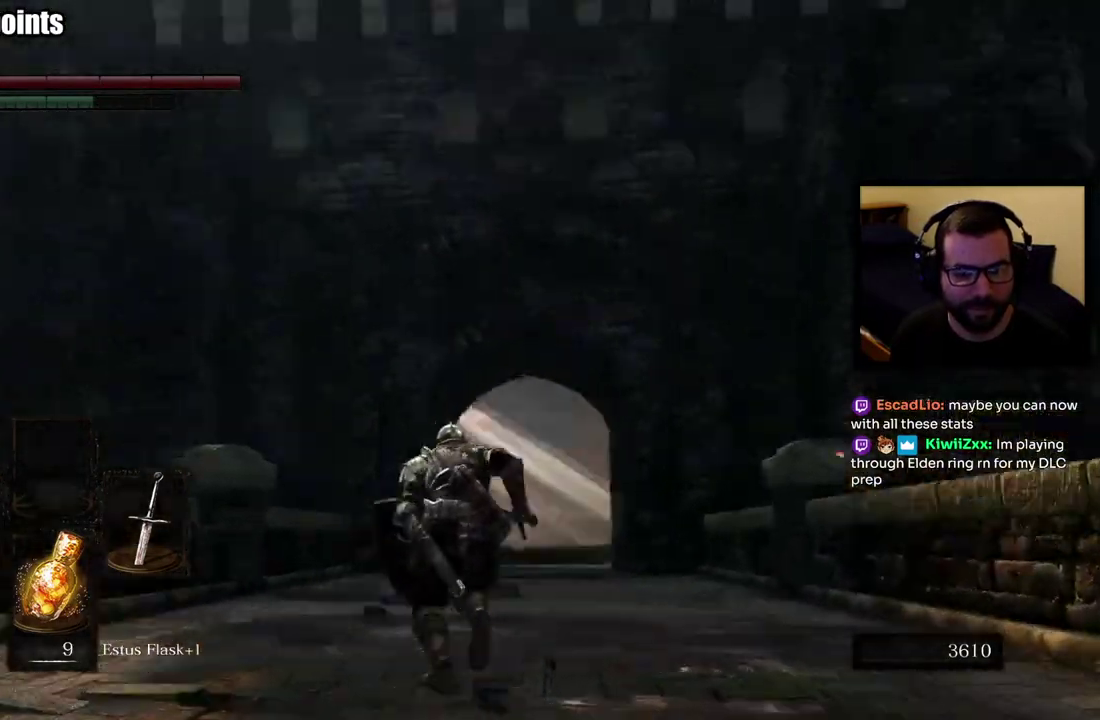
{"buttons": ["CIRCLE"], "left_stick": "up", "right_stick": "center", "events": [[83, "right_stick", "center"]]}
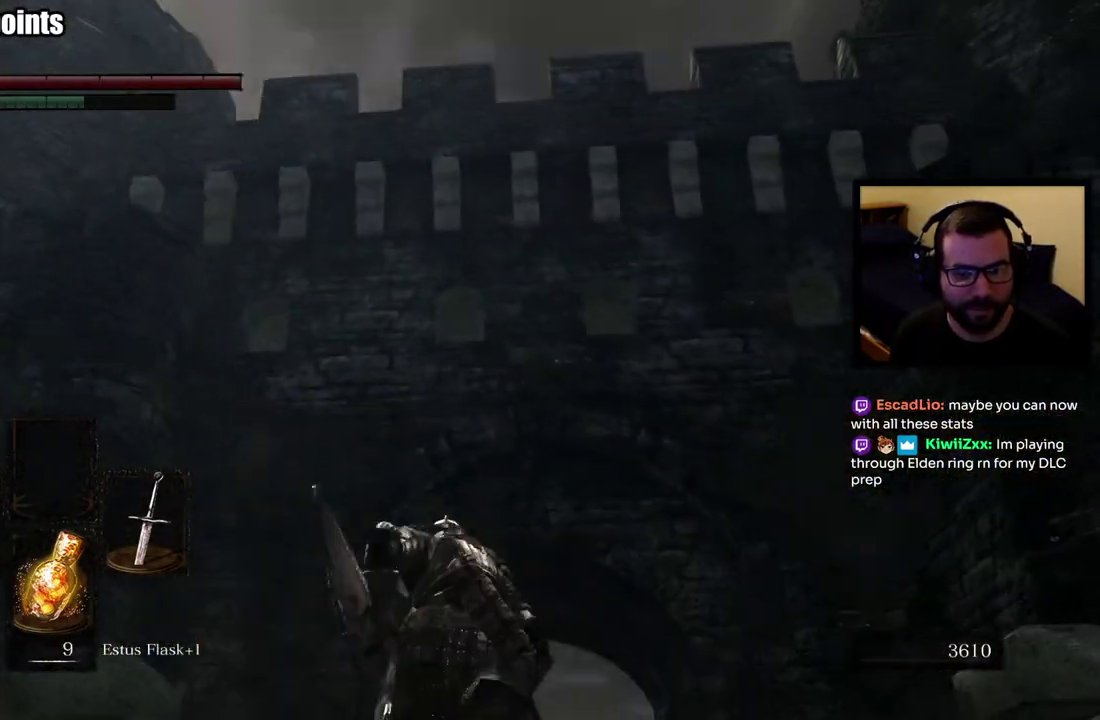
{"buttons": ["CIRCLE"], "left_stick": "up", "right_stick": "center", "events": [[250, "right_stick", "down"], [483, "right_stick", "center"]]}
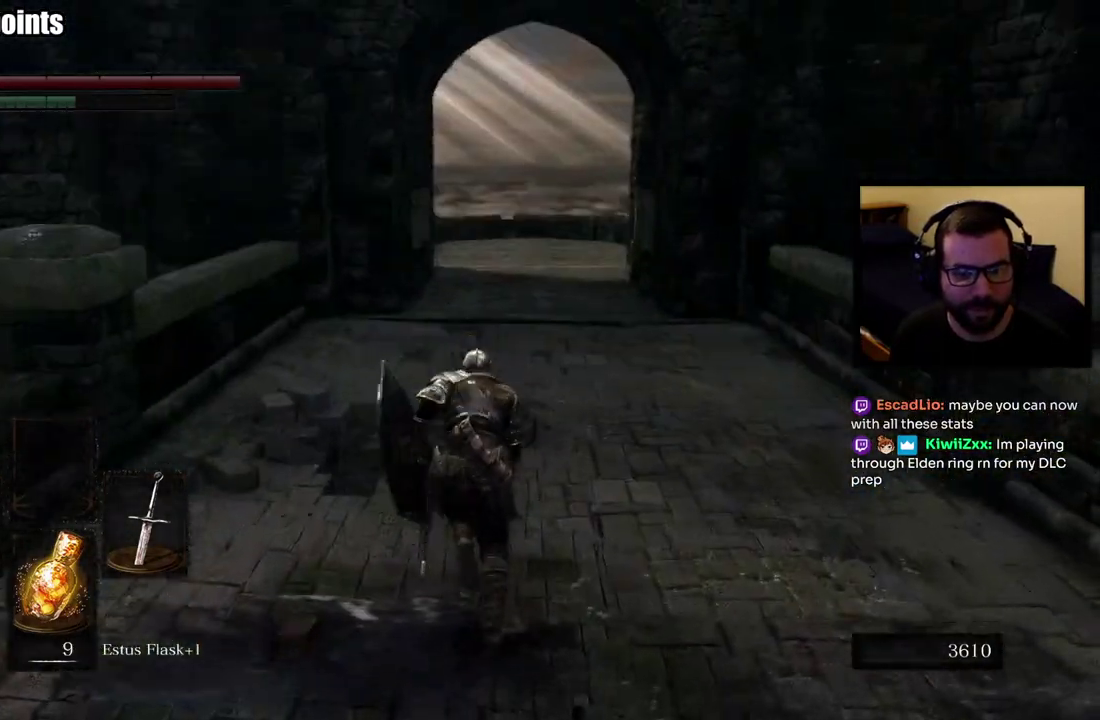
{"buttons": ["CIRCLE"], "left_stick": "up", "right_stick": "center", "events": []}
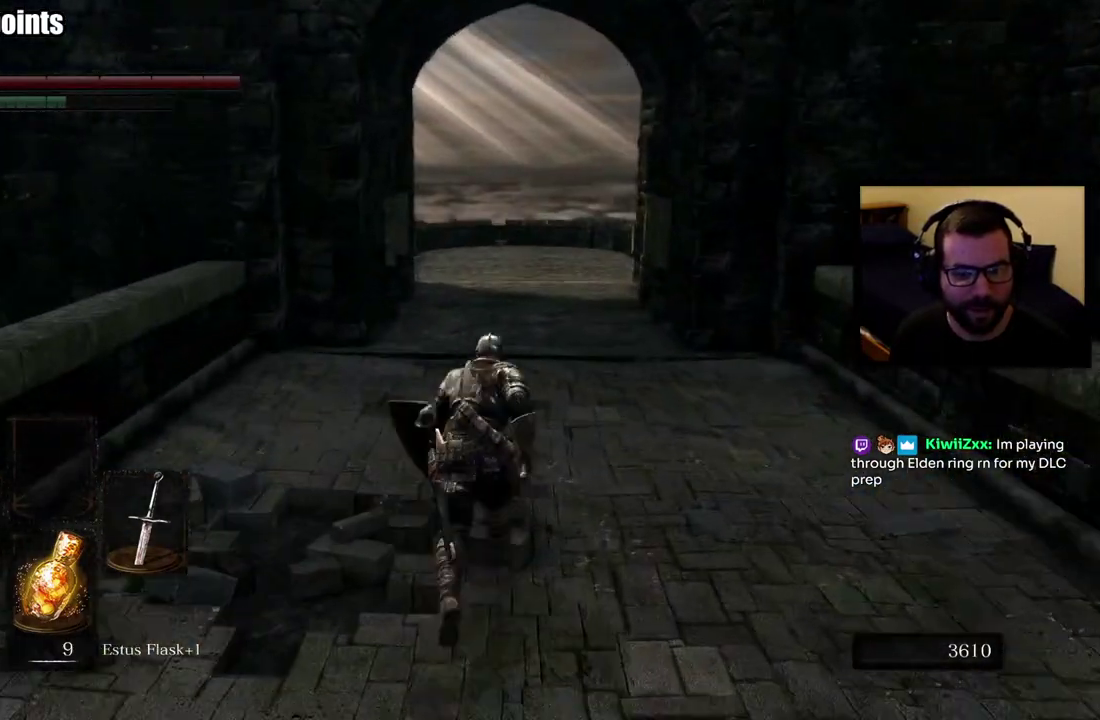
{"buttons": ["CIRCLE"], "left_stick": "up", "right_stick": "center", "events": []}
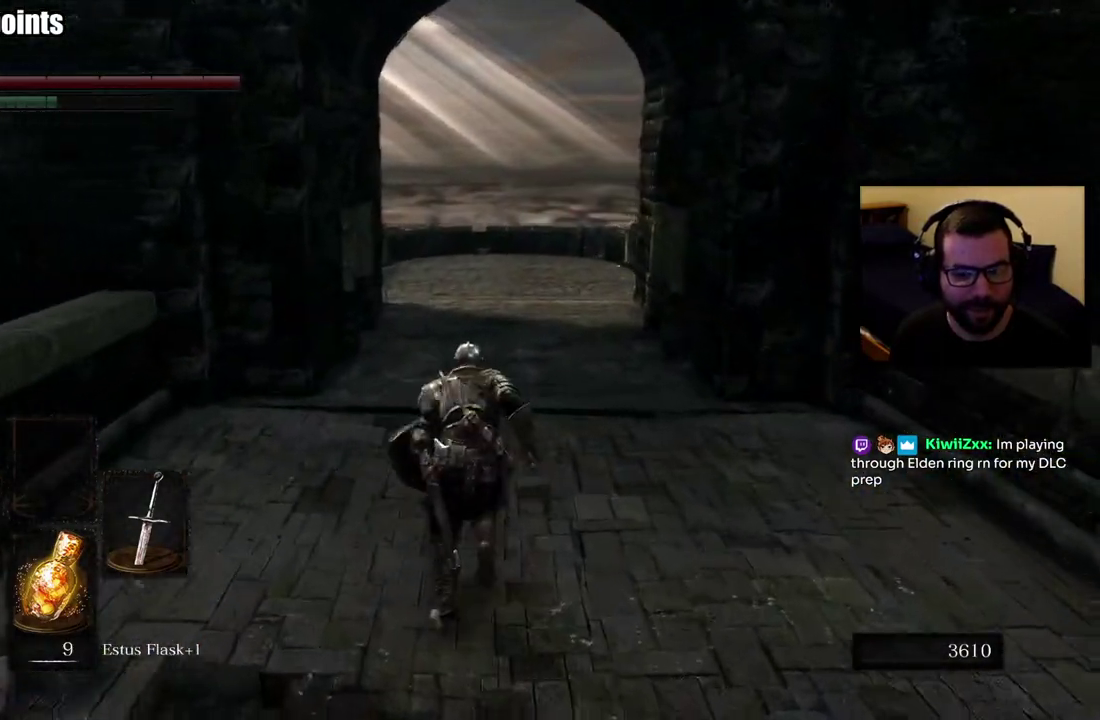
{"buttons": ["CIRCLE"], "left_stick": "up", "right_stick": "center", "events": []}
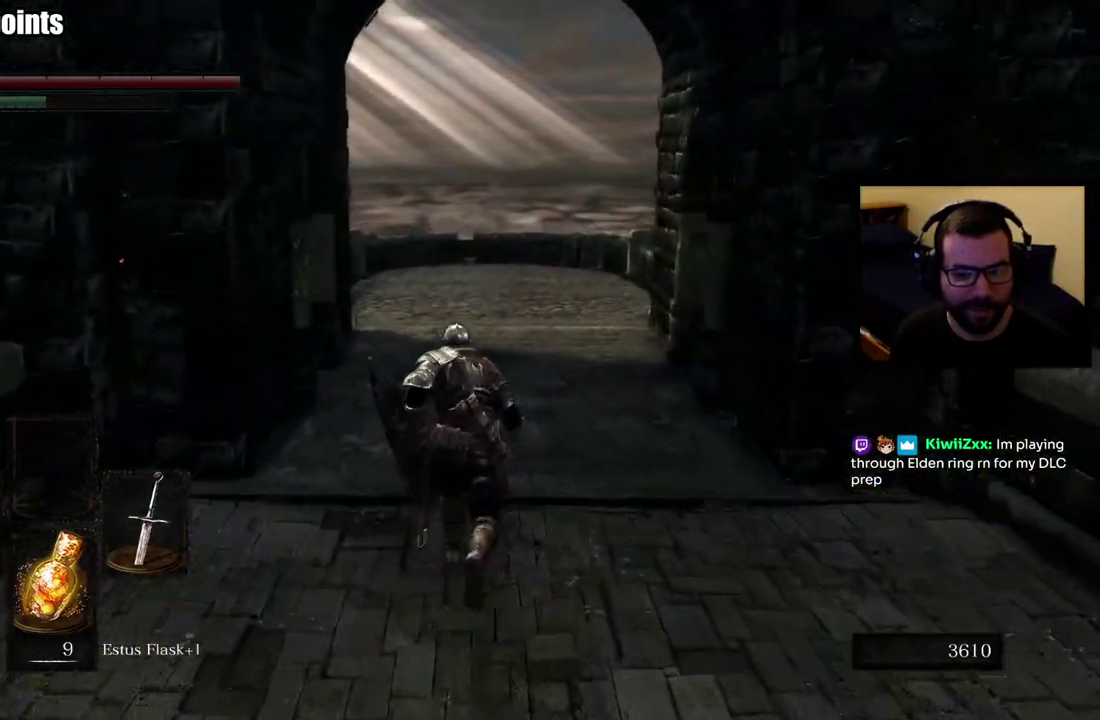
{"buttons": ["CIRCLE"], "left_stick": "up-right", "right_stick": "left", "events": [[233, "right_stick", "left"], [383, "left_stick", "up-right"]]}
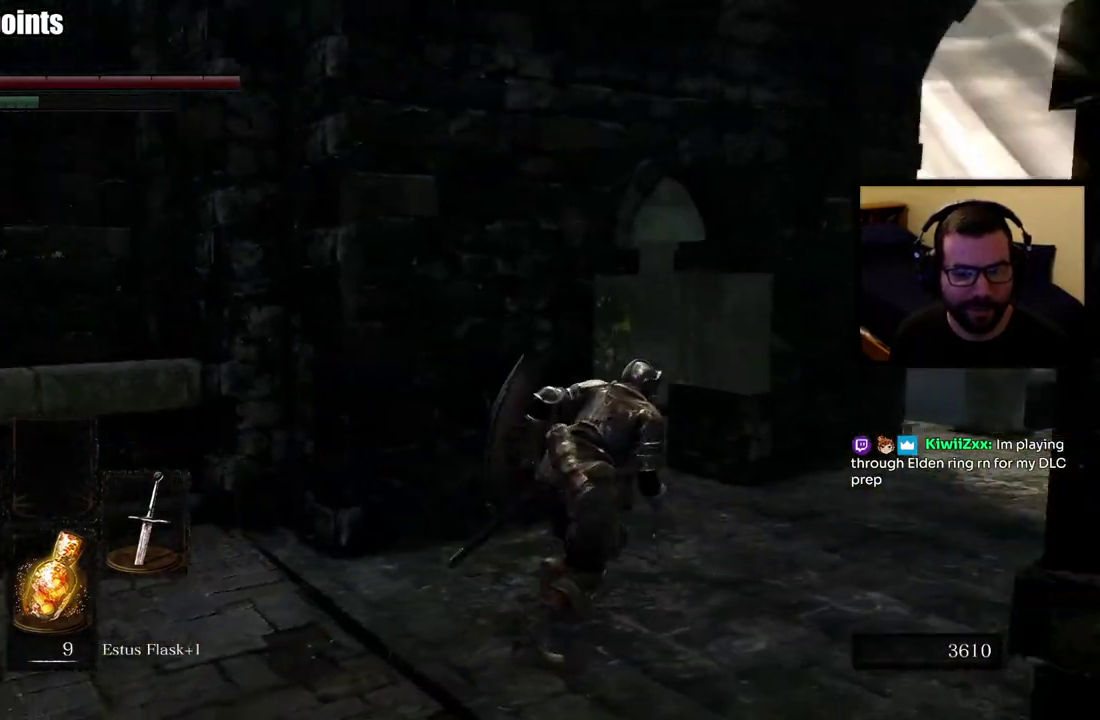
{"buttons": ["CIRCLE"], "left_stick": "down", "right_stick": "left", "events": [[17, "left_stick", "right"], [117, "left_stick", "down-right"], [317, "right_stick", "center"], [367, "left_stick", "down"], [467, "right_stick", "left"]]}
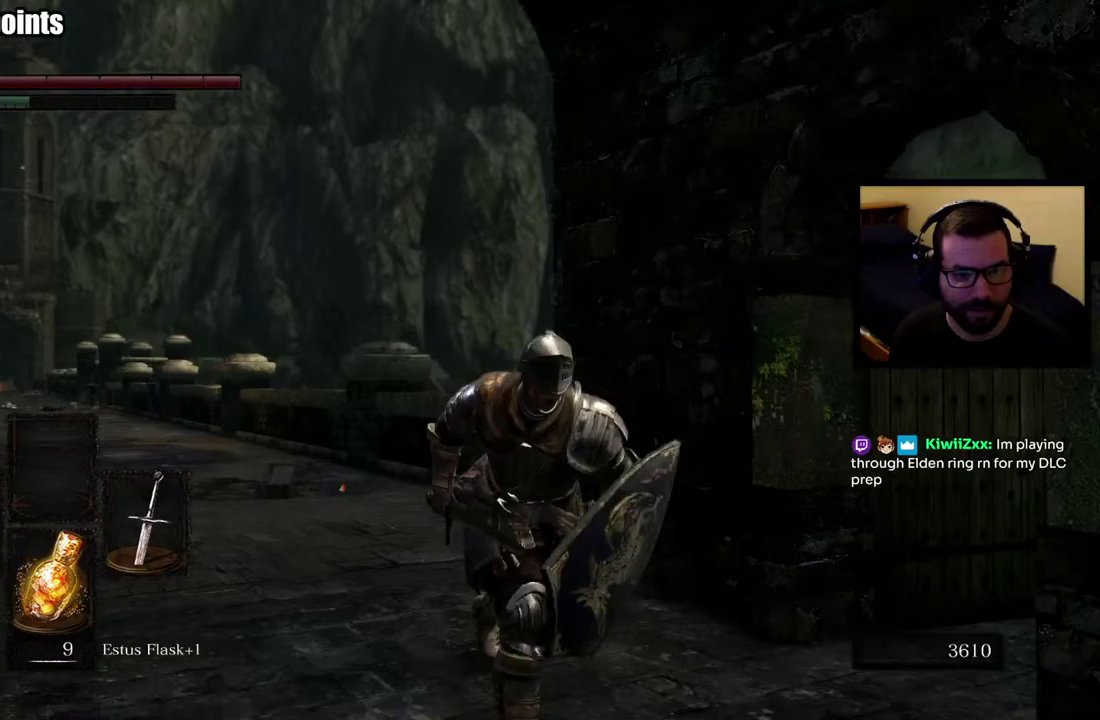
{"buttons": [], "left_stick": "down", "right_stick": "center", "events": [[117, "right_stick", "center"], [317, "CIRCLE", "up"]]}